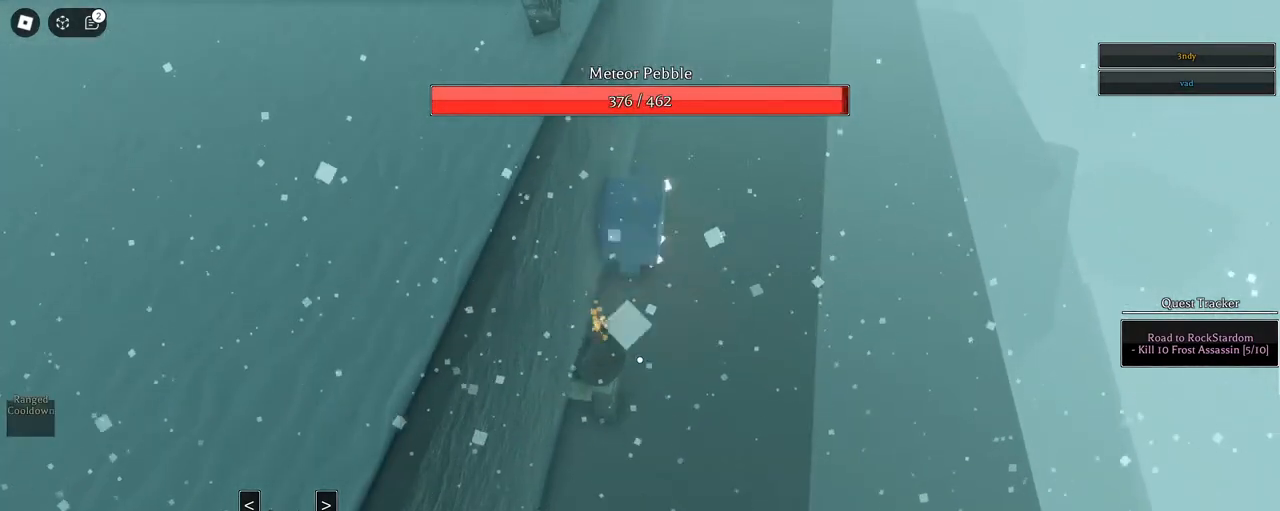
Gameplay with keyboard and mouse; each line is a JSON object with the keys and mouse buttons held at the frame after it. "events" lists presses ("down") and releases ("up") of "1", "2", "3", "4", "5", "a", "alt", "c", "caps_lock", "ctrl", "d", "e", "f", "g", "q", "r", "s", "shift", "space", "t", "tab", "v", "w", "x", "z", "mouse_left", "mouse_wheel" and "mouse_right" between this image and that frame as [ms after this image, input, new state], when the widget could be followed in between. "mouse_left", "mouse_wheel", "mouse_right" = the "left", "wheel", "right" buttons of the "mouse" list. No other keys are recorded. "wheel" means that the mouse wheel is clicked or scrolled. Not read: mouse_move.
{"keys": ["a", "s"], "mouse": ["left"], "events": [[133, "d", "down"], [367, "mouse_left", "down"], [417, "a", "down"], [417, "d", "up"], [450, "s", "down"]]}
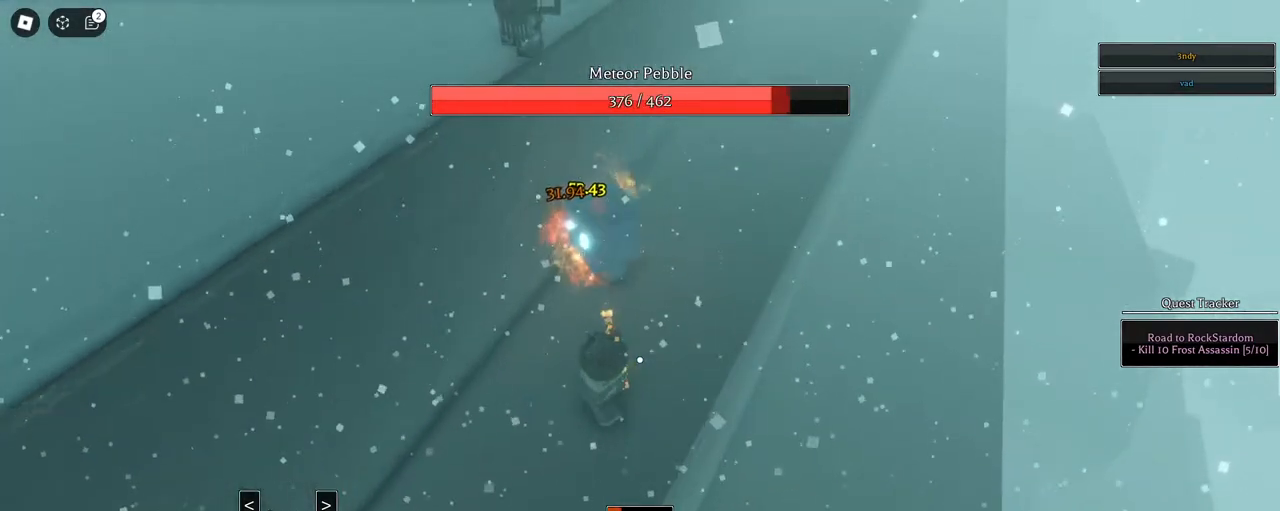
{"keys": [], "mouse": ["left"], "events": [[233, "a", "up"], [233, "s", "up"]]}
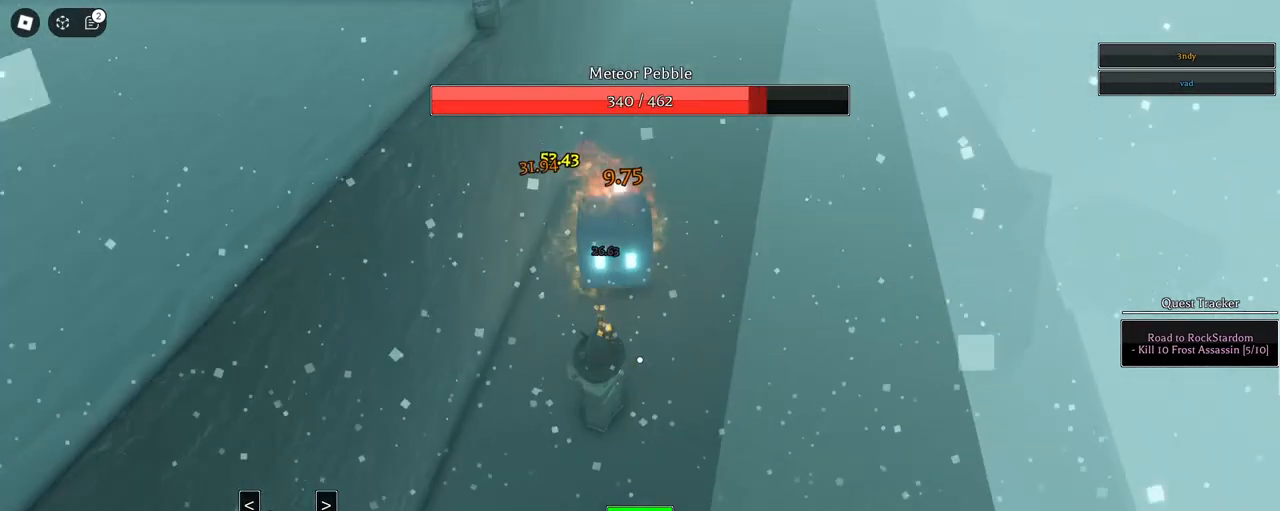
{"keys": [], "mouse": [], "events": [[150, "mouse_left", "up"]]}
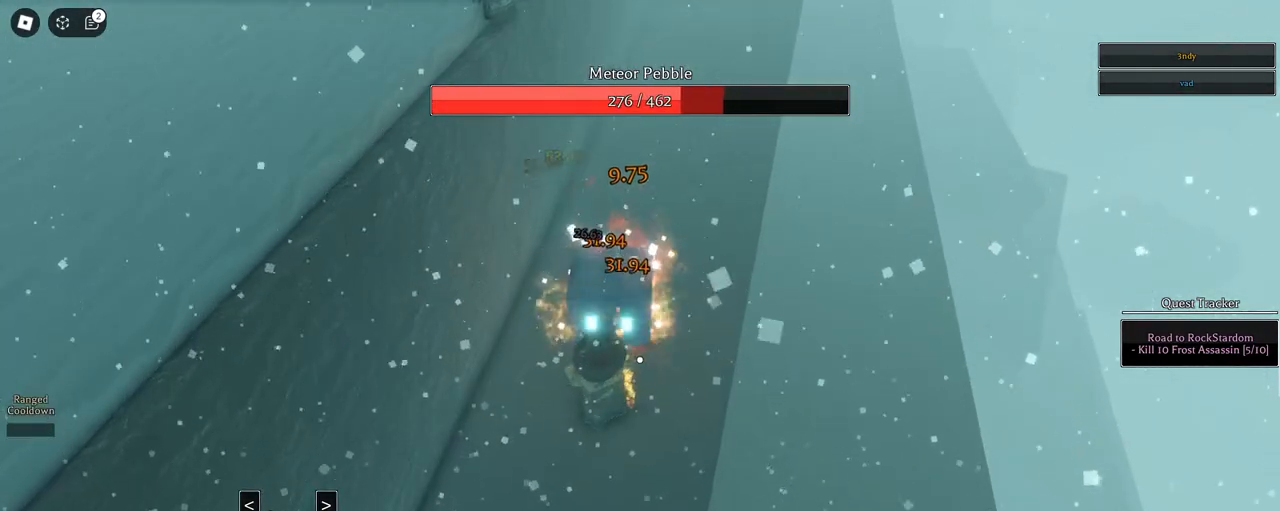
{"keys": ["a", "w"], "mouse": [], "events": [[317, "a", "down"], [367, "w", "down"]]}
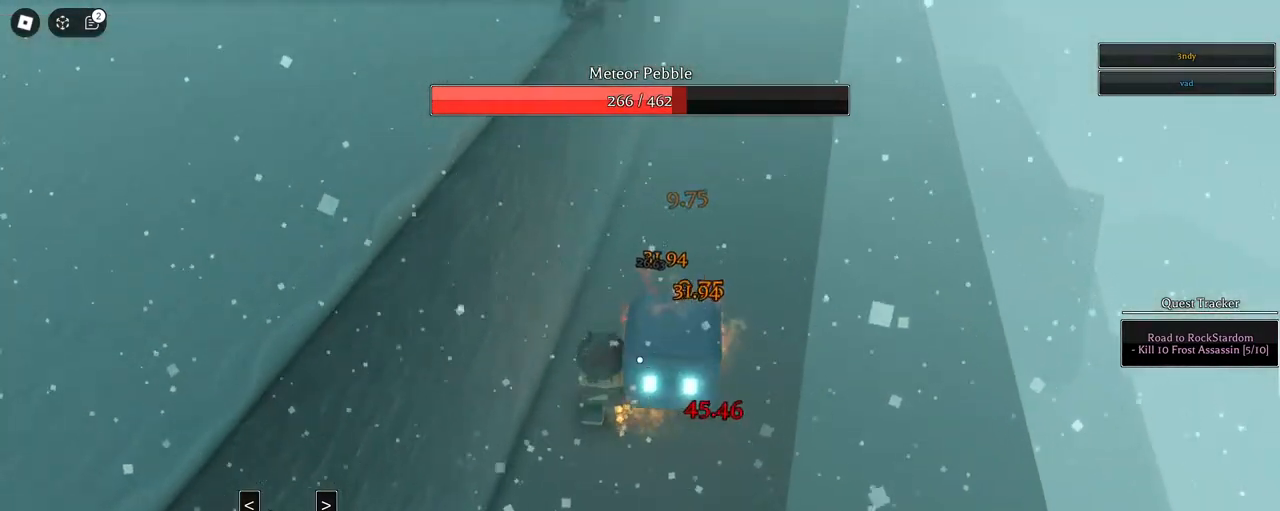
{"keys": ["d"], "mouse": [], "events": [[50, "a", "up"], [183, "q", "down"], [233, "q", "up"], [333, "q", "down"], [417, "d", "down"], [417, "q", "up"], [467, "w", "up"]]}
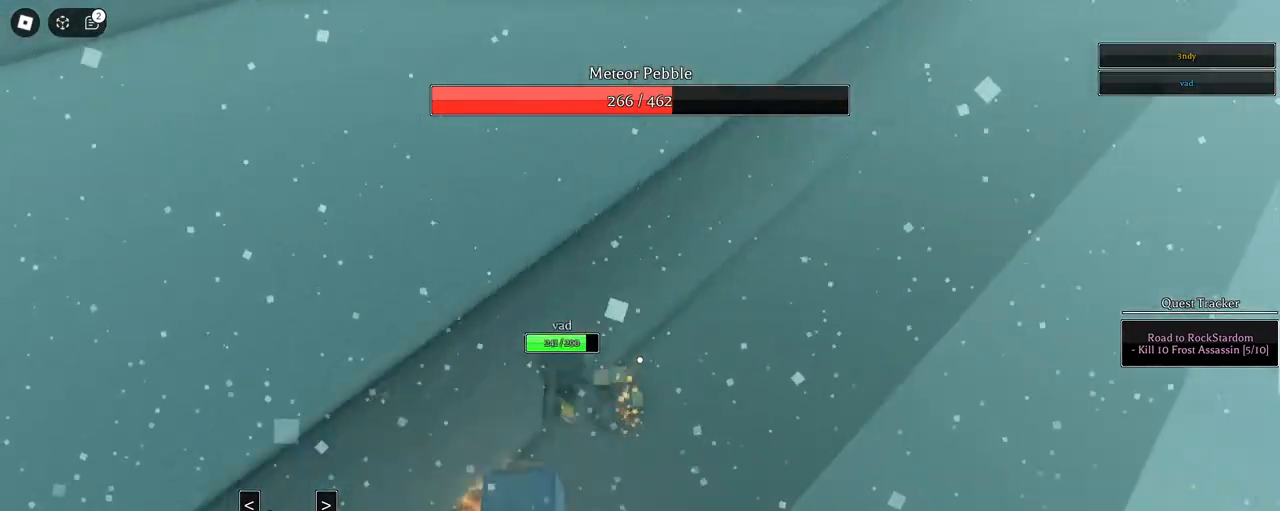
{"keys": ["d"], "mouse": ["left"], "events": [[150, "mouse_left", "down"], [150, "s", "down"], [217, "d", "up"], [383, "s", "up"], [433, "d", "down"]]}
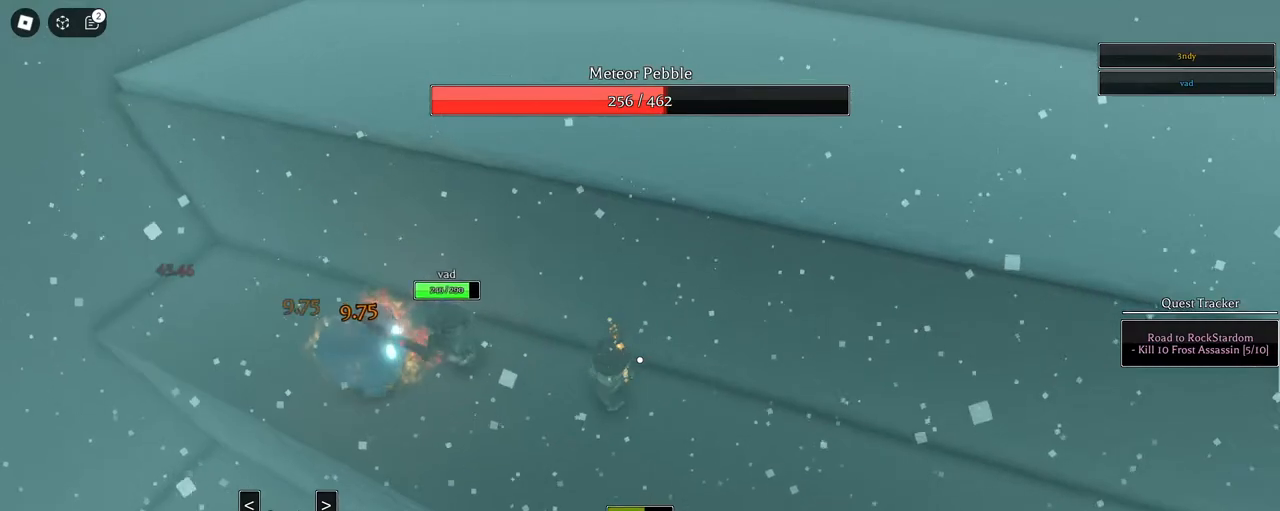
{"keys": ["a"], "mouse": ["left"], "events": [[167, "a", "down"], [167, "d", "up"], [167, "s", "down"], [267, "s", "up"]]}
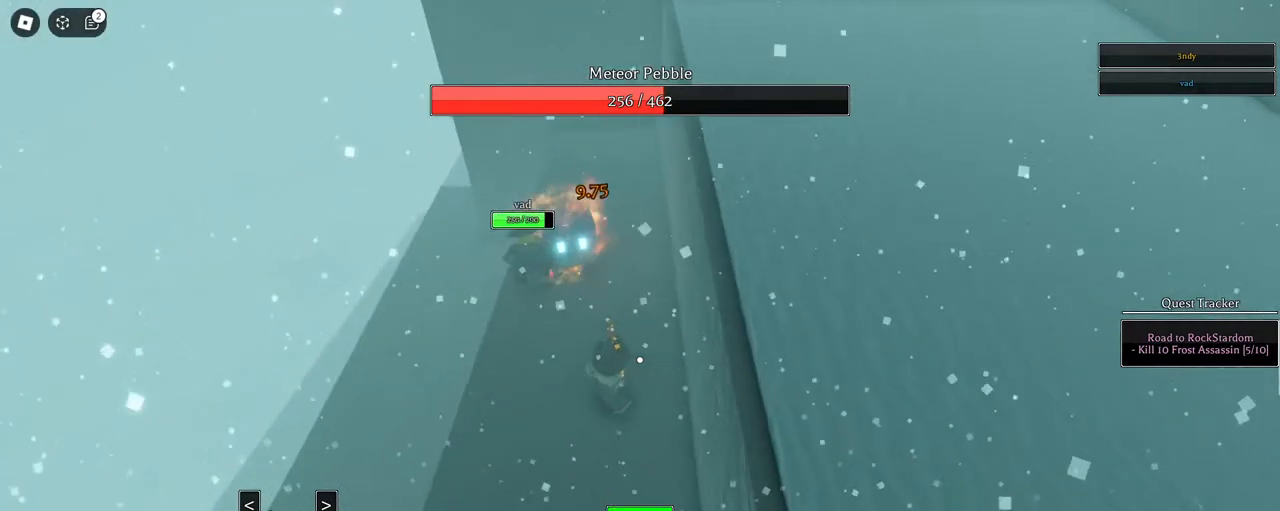
{"keys": ["s"], "mouse": ["left"], "events": [[100, "a", "up"], [233, "s", "down"]]}
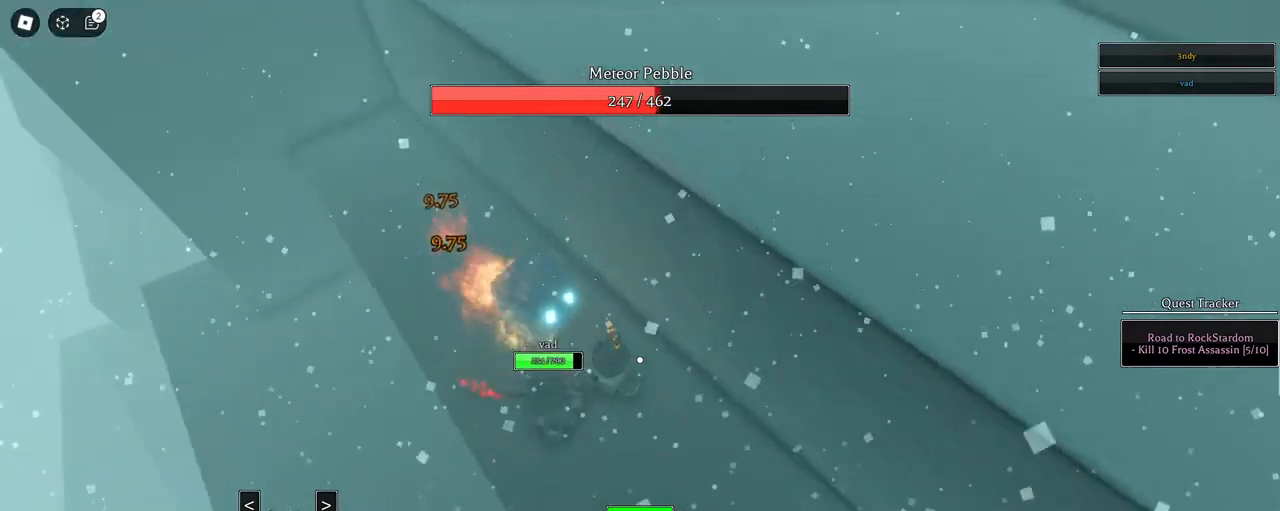
{"keys": ["d", "s"], "mouse": [], "events": [[17, "d", "down"], [17, "mouse_left", "up"], [100, "s", "up"], [300, "s", "down"]]}
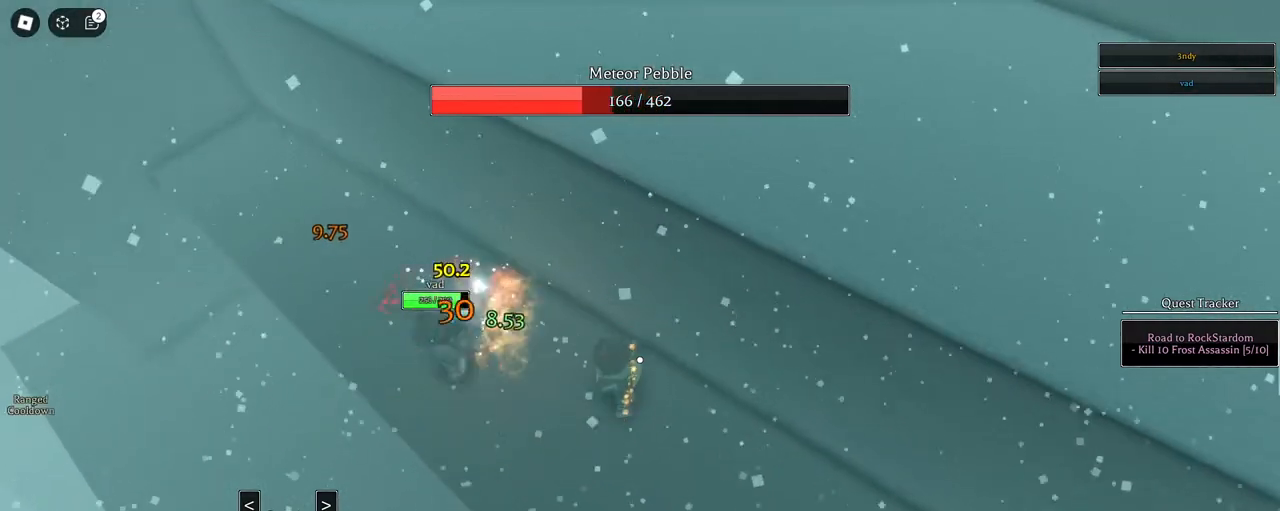
{"keys": [], "mouse": [], "events": [[317, "s", "up"], [367, "d", "up"]]}
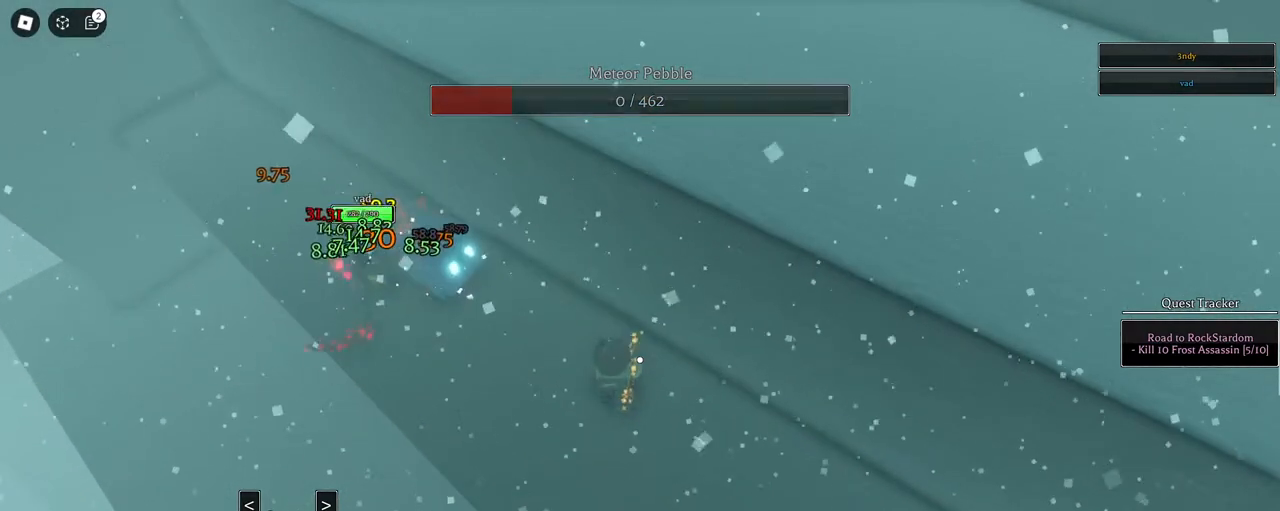
{"keys": ["a", "w"], "mouse": [], "events": [[383, "a", "down"], [467, "w", "down"]]}
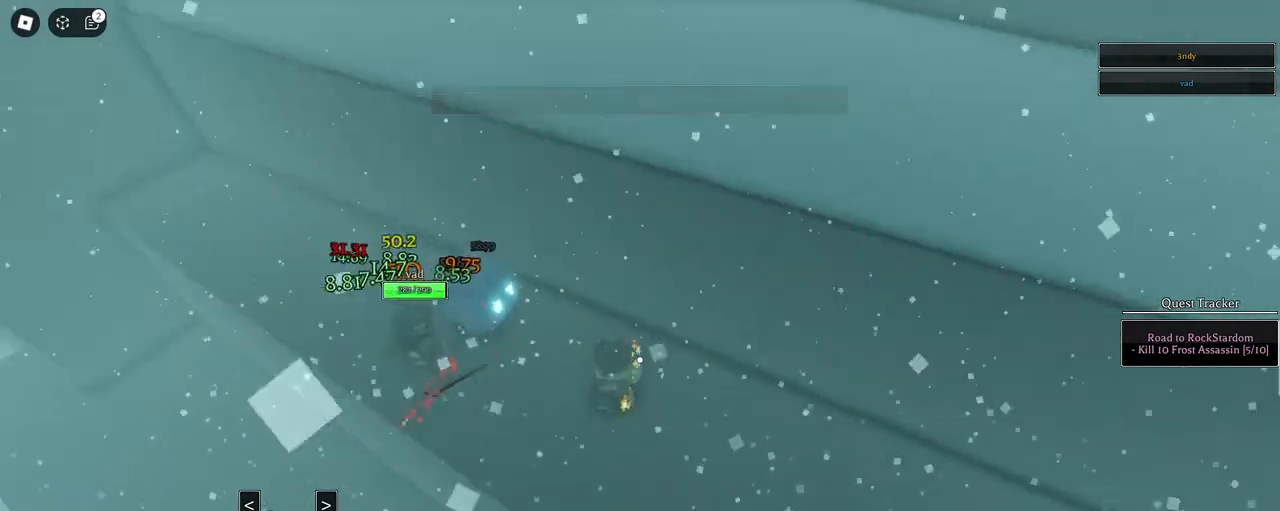
{"keys": ["1", "w"], "mouse": ["wheel"], "events": [[67, "space", "down"], [150, "space", "up"], [200, "space", "down"], [250, "a", "up"], [300, "space", "up"], [350, "1", "down"], [350, "space", "down"], [433, "mouse_wheel", "down"], [433, "space", "up"]]}
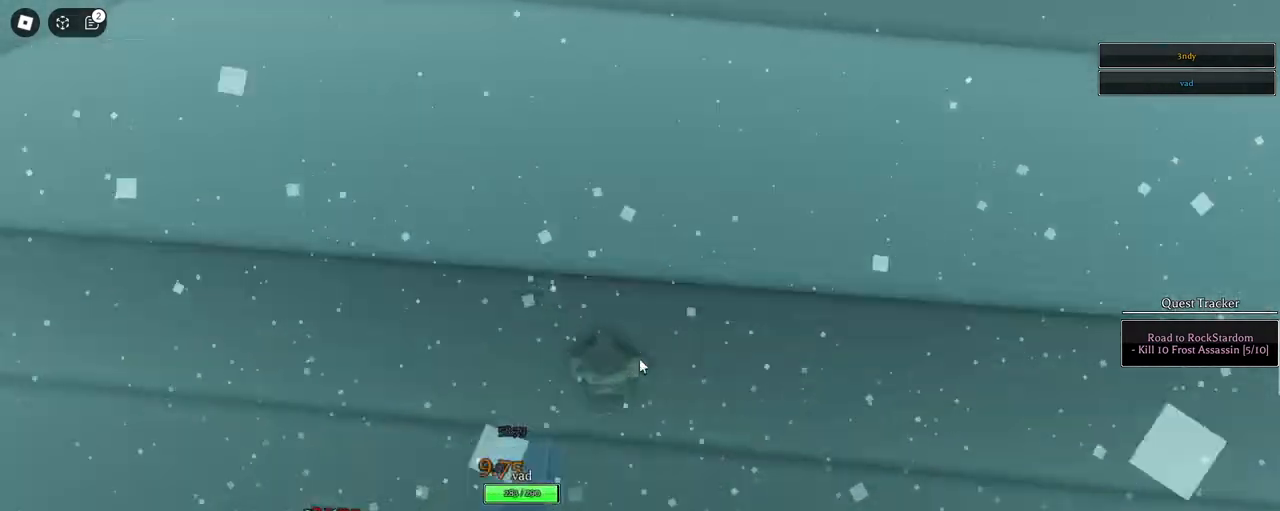
{"keys": ["space", "w"], "mouse": [], "events": [[33, "1", "up"], [33, "mouse_wheel", "up"], [33, "space", "down"], [83, "space", "up"], [167, "space", "down"], [233, "space", "up"], [267, "w", "up"], [317, "space", "down"], [367, "space", "up"], [400, "space", "down"], [400, "w", "down"]]}
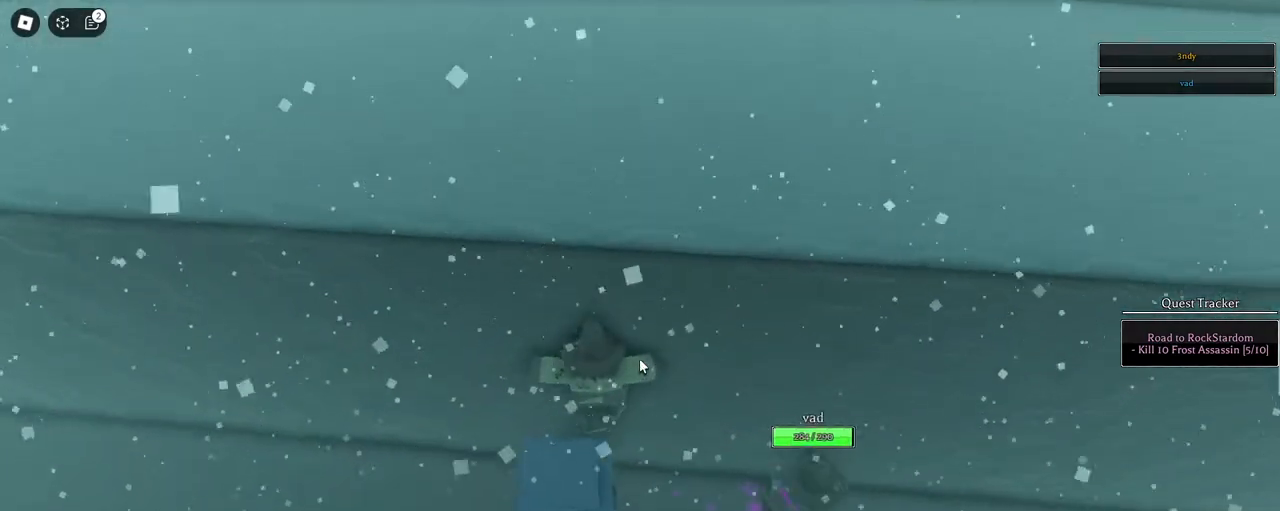
{"keys": ["w"], "mouse": [], "events": [[17, "space", "up"], [100, "space", "down"], [133, "space", "up"], [183, "w", "up"], [233, "space", "down"], [333, "space", "up"], [367, "space", "down"], [367, "w", "down"], [467, "space", "up"]]}
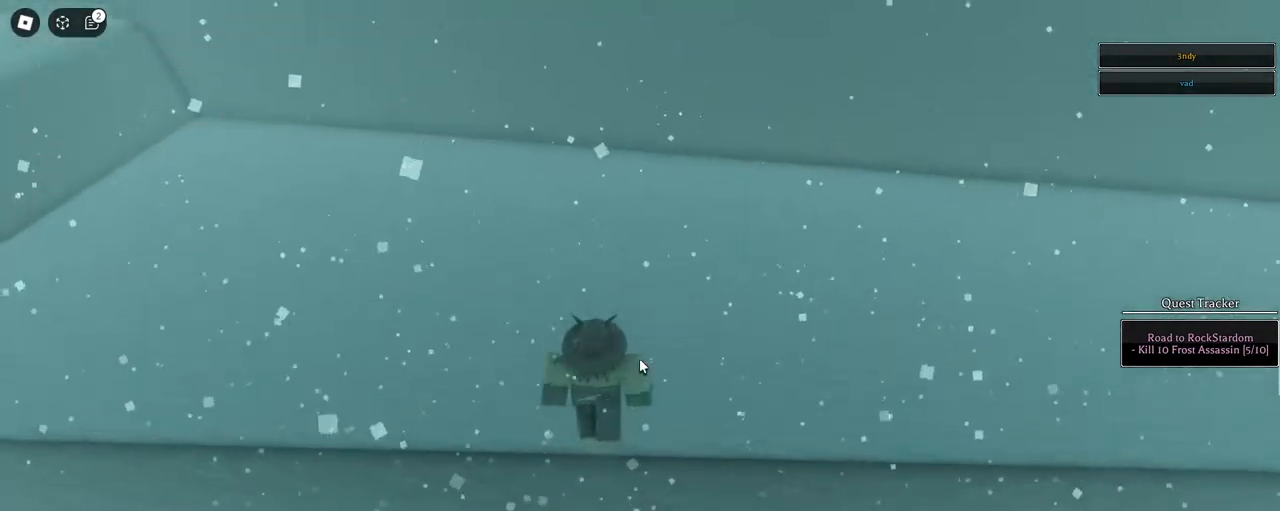
{"keys": ["a", "space", "w"], "mouse": [], "events": [[17, "space", "down"], [117, "space", "up"], [200, "space", "down"], [300, "a", "down"], [350, "mouse_wheel", "down"], [483, "mouse_wheel", "up"]]}
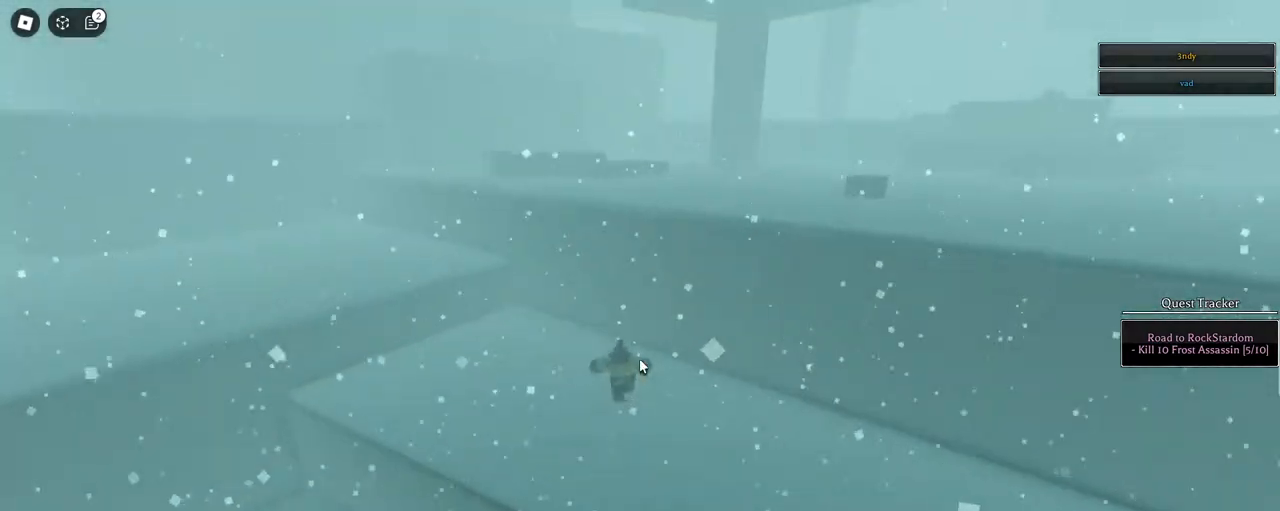
{"keys": ["a"], "mouse": ["right"], "events": [[33, "space", "up"], [83, "space", "down"], [133, "space", "up"], [217, "shift", "down"], [267, "mouse_right", "down"], [450, "shift", "up"], [450, "w", "up"]]}
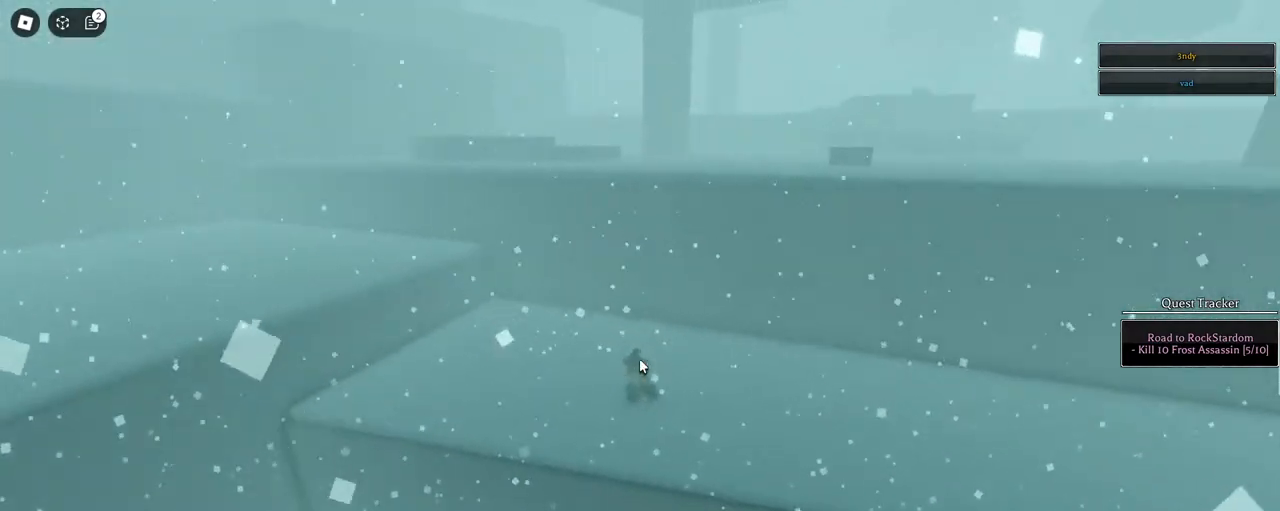
{"keys": ["a"], "mouse": ["right"], "events": [[100, "q", "down"], [200, "q", "up"], [233, "q", "down"], [333, "q", "up"]]}
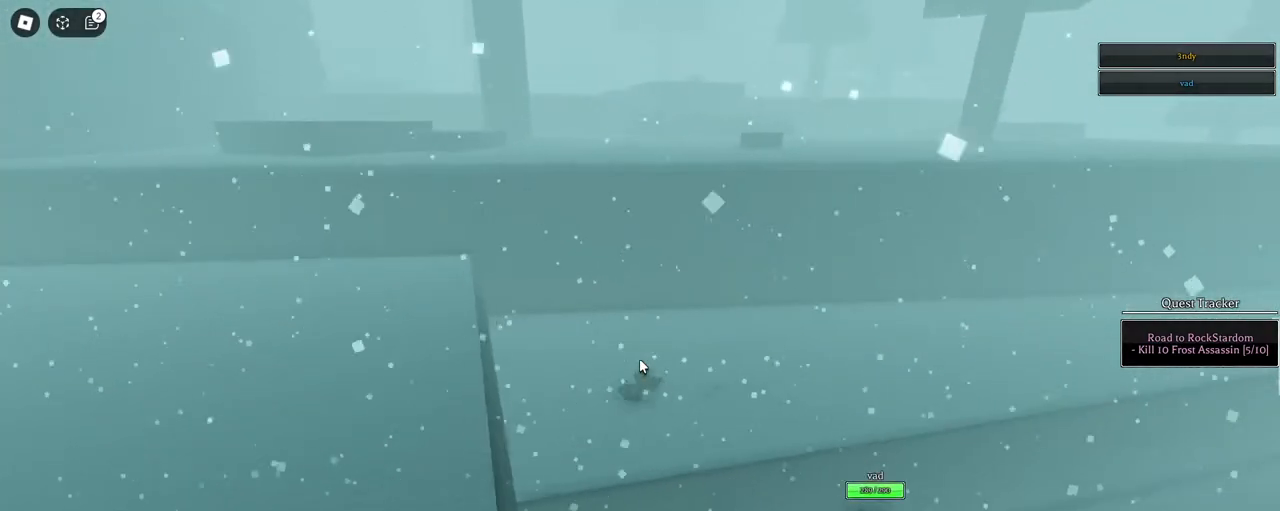
{"keys": ["a", "space"], "mouse": ["right"], "events": [[67, "a", "up"], [350, "a", "down"], [433, "space", "down"]]}
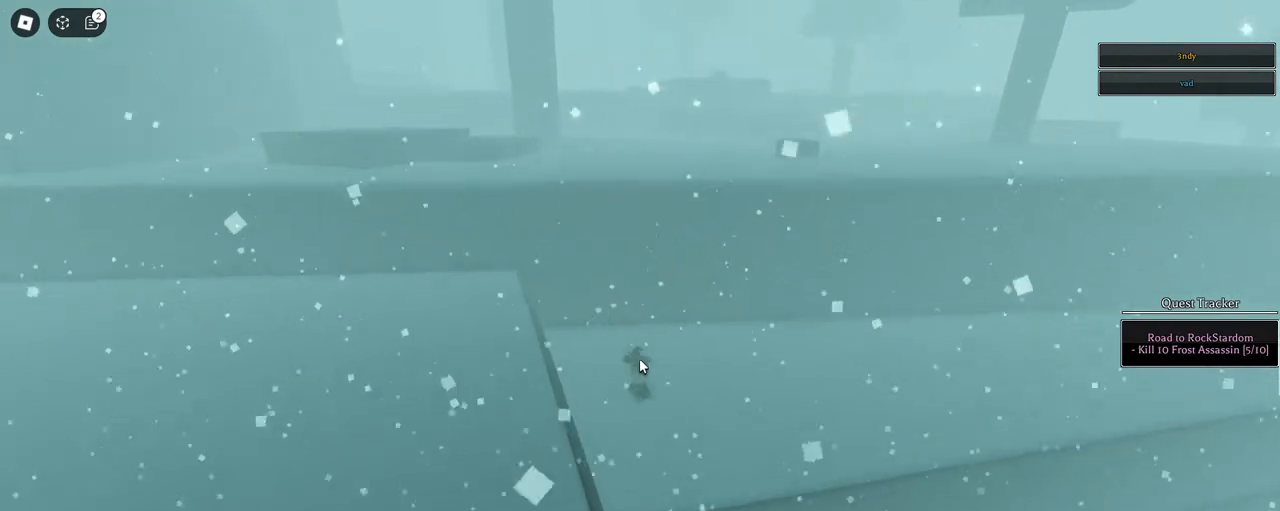
{"keys": ["a", "w"], "mouse": [], "events": [[33, "shift", "down"], [83, "mouse_right", "up"], [167, "w", "down"], [217, "shift", "up"], [417, "space", "up"]]}
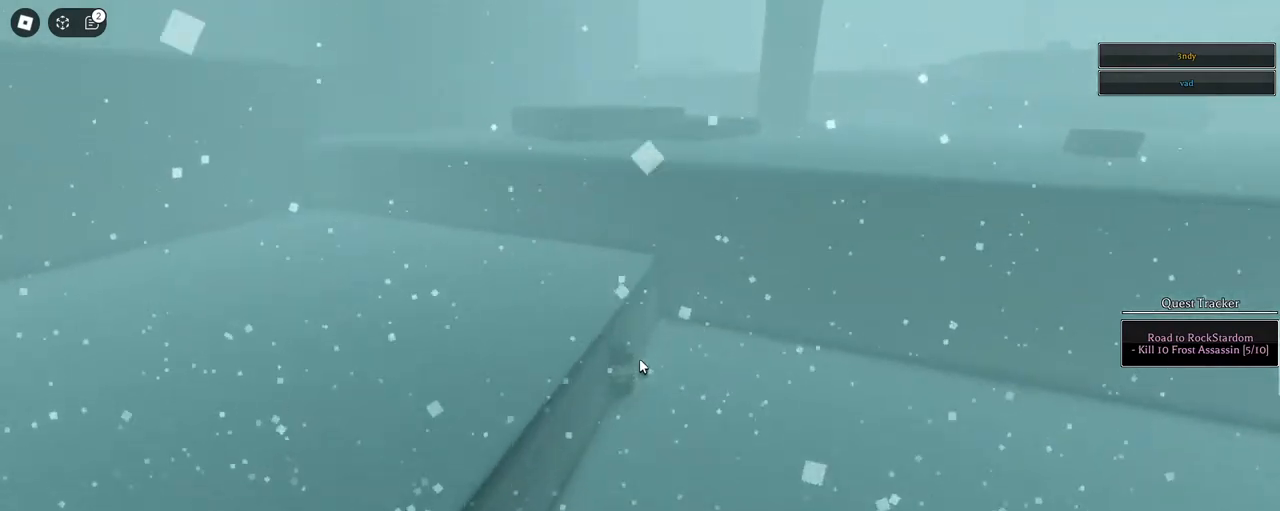
{"keys": ["shift", "w"], "mouse": [], "events": [[50, "a", "up"], [183, "space", "down"], [283, "space", "up"], [333, "space", "down"], [367, "mouse_wheel", "down"], [417, "mouse_wheel", "up"], [467, "shift", "down"], [467, "space", "up"]]}
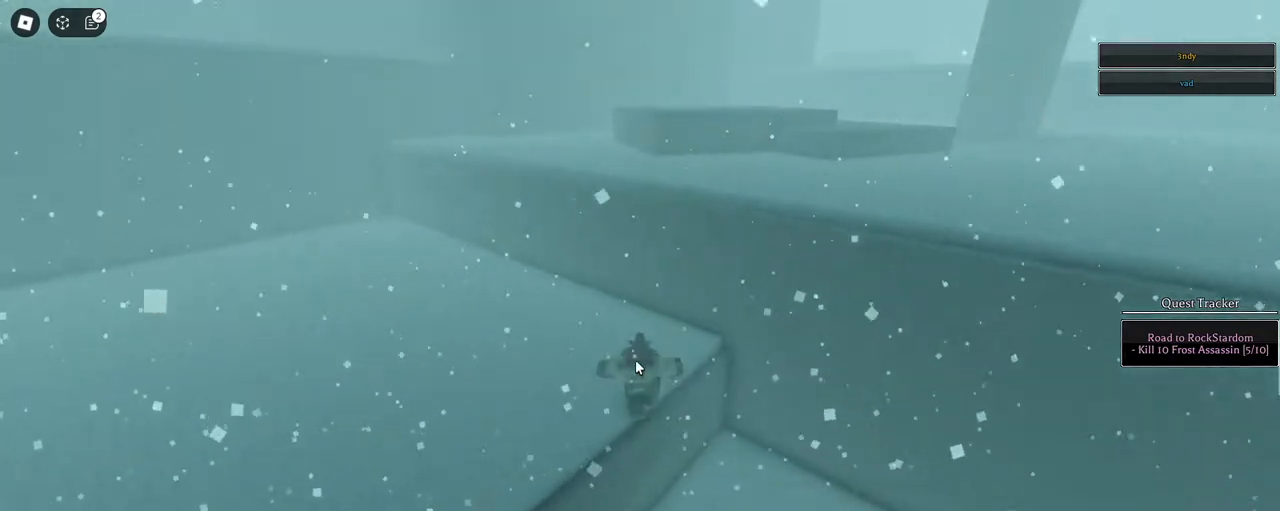
{"keys": ["a", "space", "w"], "mouse": ["right"], "events": [[17, "mouse_right", "down"], [150, "a", "down"], [200, "shift", "up"], [483, "space", "down"]]}
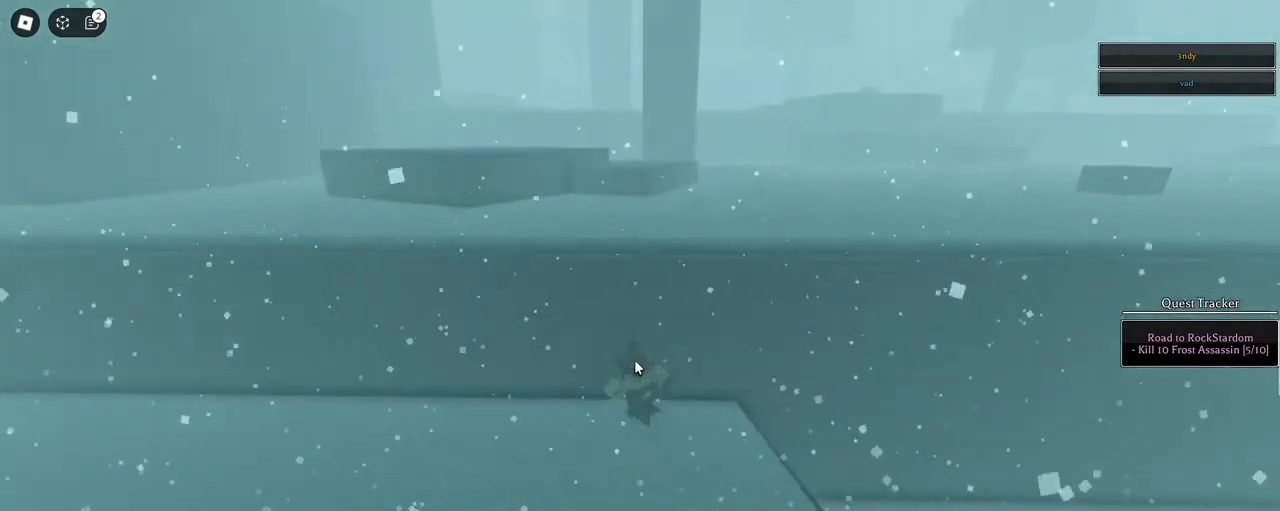
{"keys": ["shift", "space", "w"], "mouse": ["right"], "events": [[83, "a", "up"], [83, "space", "up"], [133, "space", "down"], [217, "space", "up"], [317, "space", "down"], [417, "space", "up"], [450, "mouse_wheel", "down"], [450, "shift", "down"], [450, "space", "down"], [500, "mouse_wheel", "up"]]}
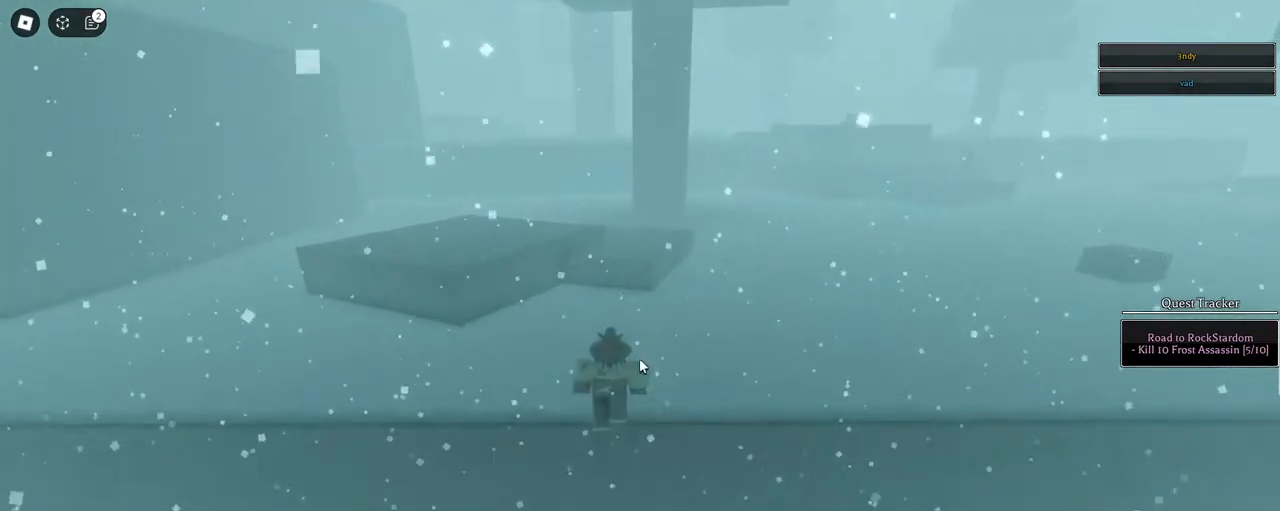
{"keys": ["space", "w"], "mouse": [], "events": [[50, "mouse_wheel", "down"], [100, "mouse_wheel", "up"], [150, "mouse_right", "up"], [183, "shift", "up"]]}
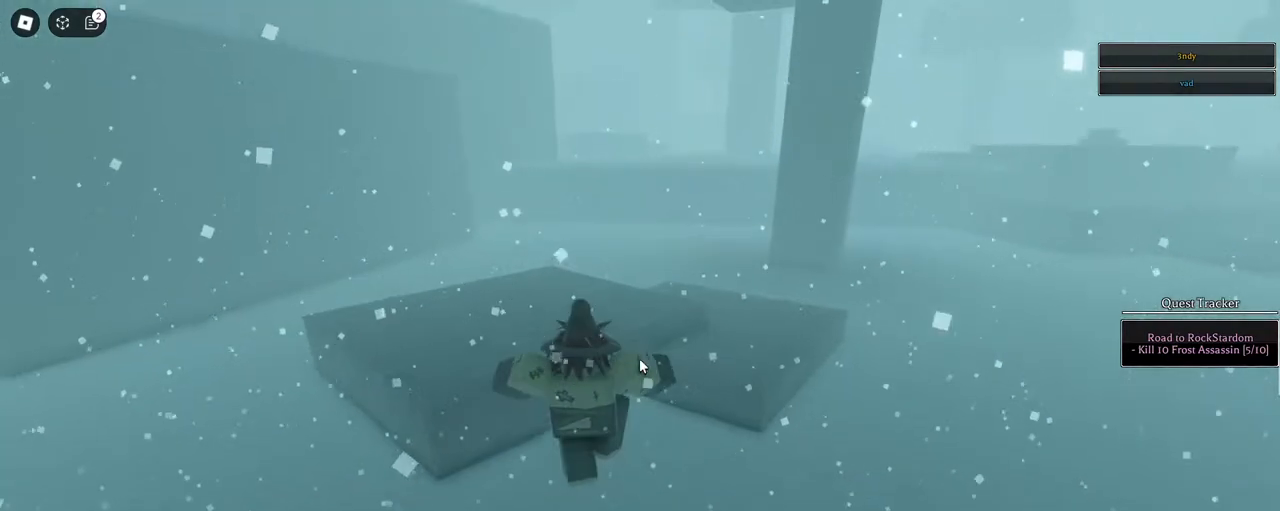
{"keys": ["space", "w"], "mouse": [], "events": []}
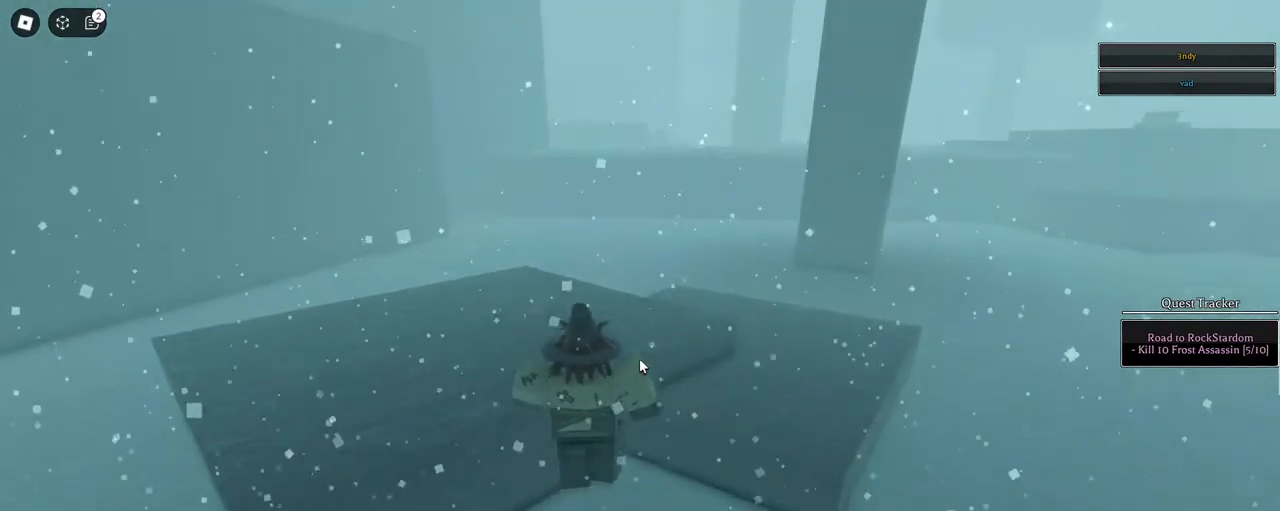
{"keys": ["d", "s", "space"], "mouse": [], "events": [[400, "d", "down"], [400, "w", "up"], [500, "s", "down"]]}
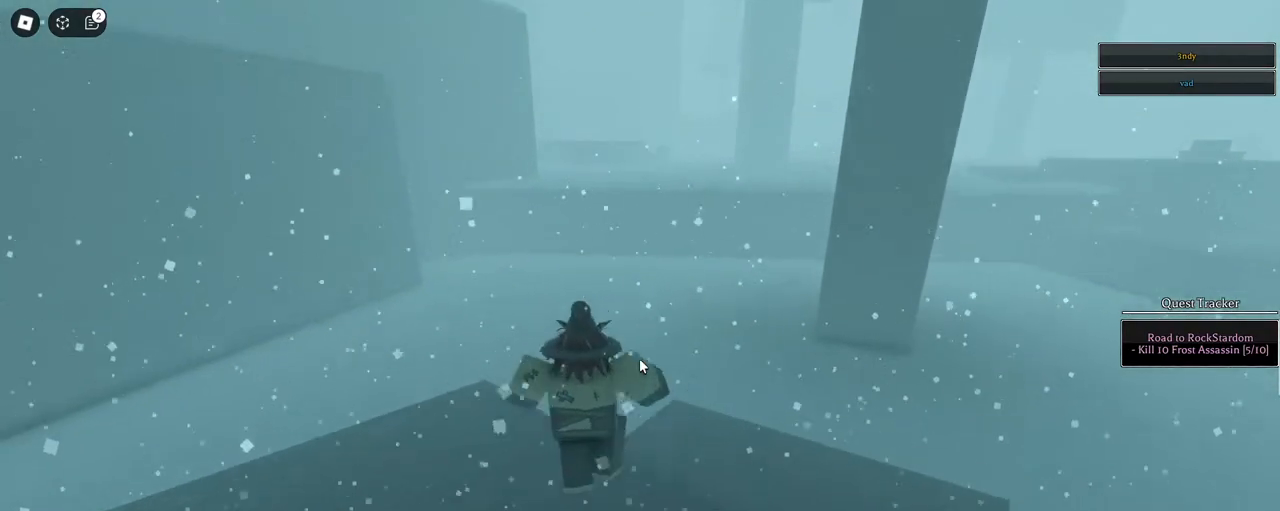
{"keys": ["s", "space"], "mouse": [], "events": [[50, "d", "up"]]}
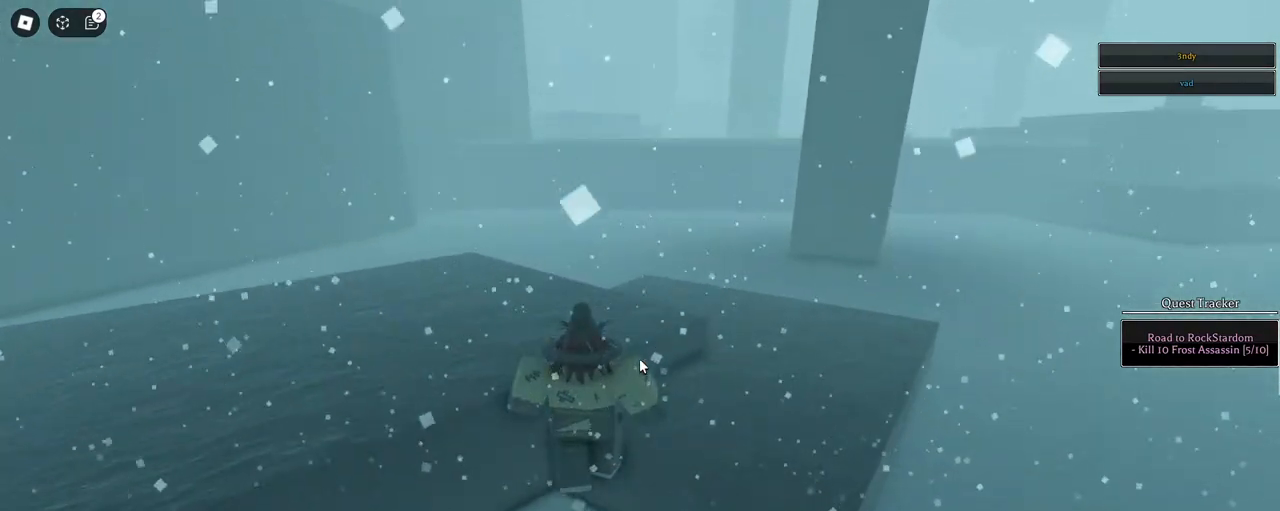
{"keys": ["d", "space", "w"], "mouse": [], "events": [[150, "d", "down"], [150, "s", "up"], [450, "w", "down"]]}
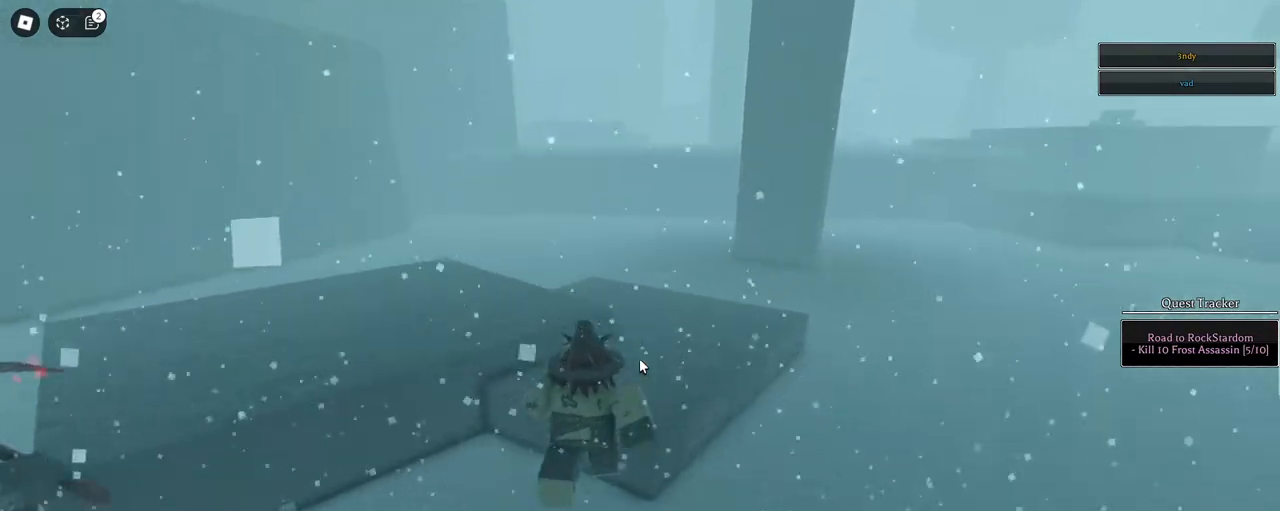
{"keys": ["space", "w"], "mouse": [], "events": [[217, "d", "up"]]}
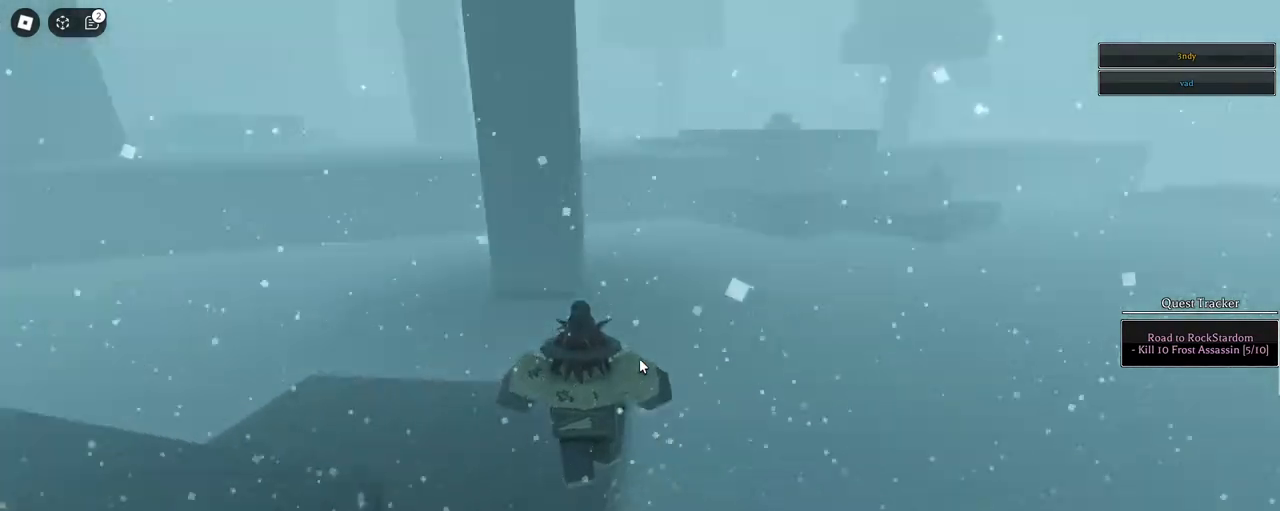
{"keys": ["space", "w"], "mouse": ["right"], "events": [[50, "2", "down"], [133, "q", "down"], [183, "2", "up"], [233, "q", "up"], [333, "2", "down"], [333, "q", "down"], [383, "q", "up"], [417, "2", "up"], [467, "mouse_right", "down"]]}
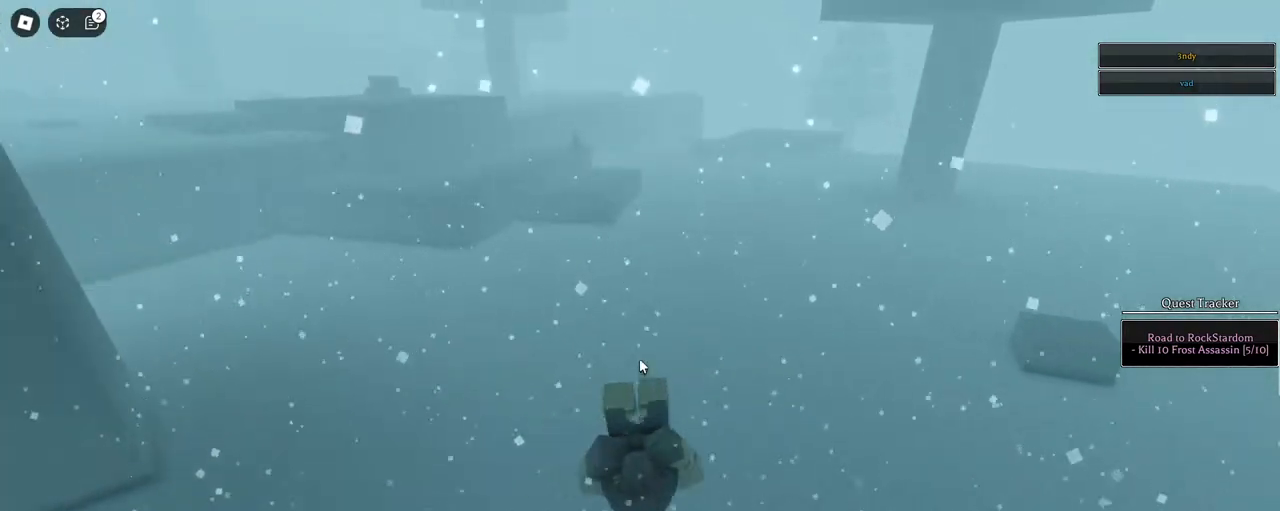
{"keys": ["a", "space"], "mouse": ["right"], "events": [[17, "shift", "down"], [67, "a", "down"], [117, "space", "up"], [117, "w", "up"], [150, "shift", "up"], [250, "space", "down"], [350, "s", "down"], [350, "space", "up"], [400, "space", "down"], [483, "s", "up"]]}